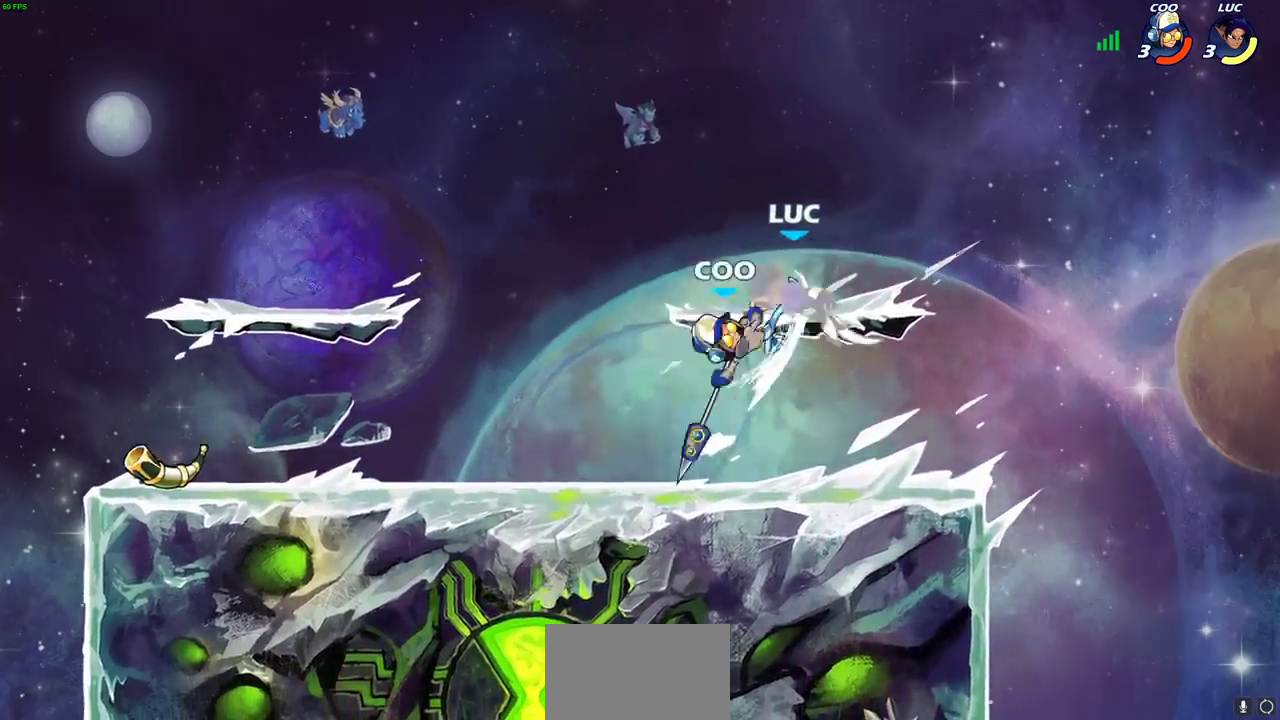
Gameplay with a controller (PlayStation layout); each line is a JSON object with the inputs held at the frame after it (dt_ms = milliseconds from this image to that frame). "events" lists button and stick changes between this image and that frame as [ms after this image, input, new state], when the widget could be followed in between.
{"dt_ms": 500, "buttons": [], "left_stick": "center", "right_stick": "center"}
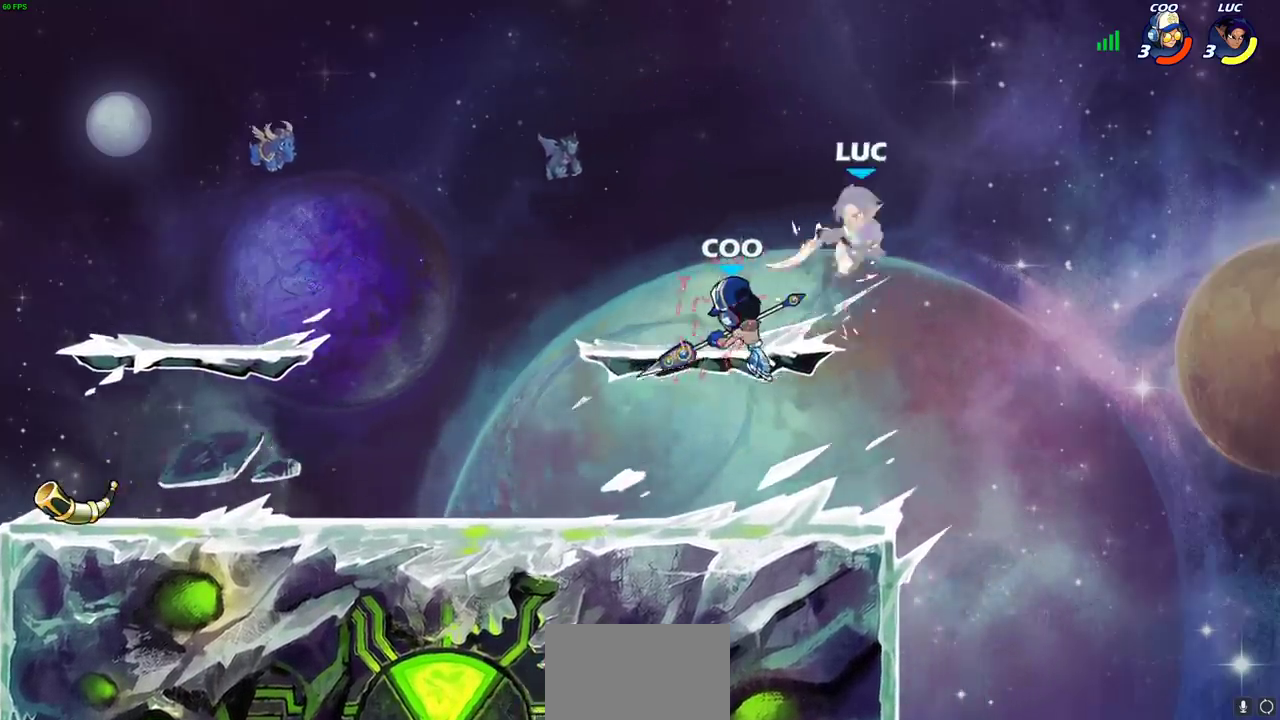
{"dt_ms": 500, "buttons": ["R2"], "left_stick": "up-right", "right_stick": "center", "events": [[83, "CROSS", "down"], [100, "left_stick", "down"], [167, "CROSS", "up"], [267, "R2", "down"], [267, "left_stick", "right"], [450, "left_stick", "up-right"]]}
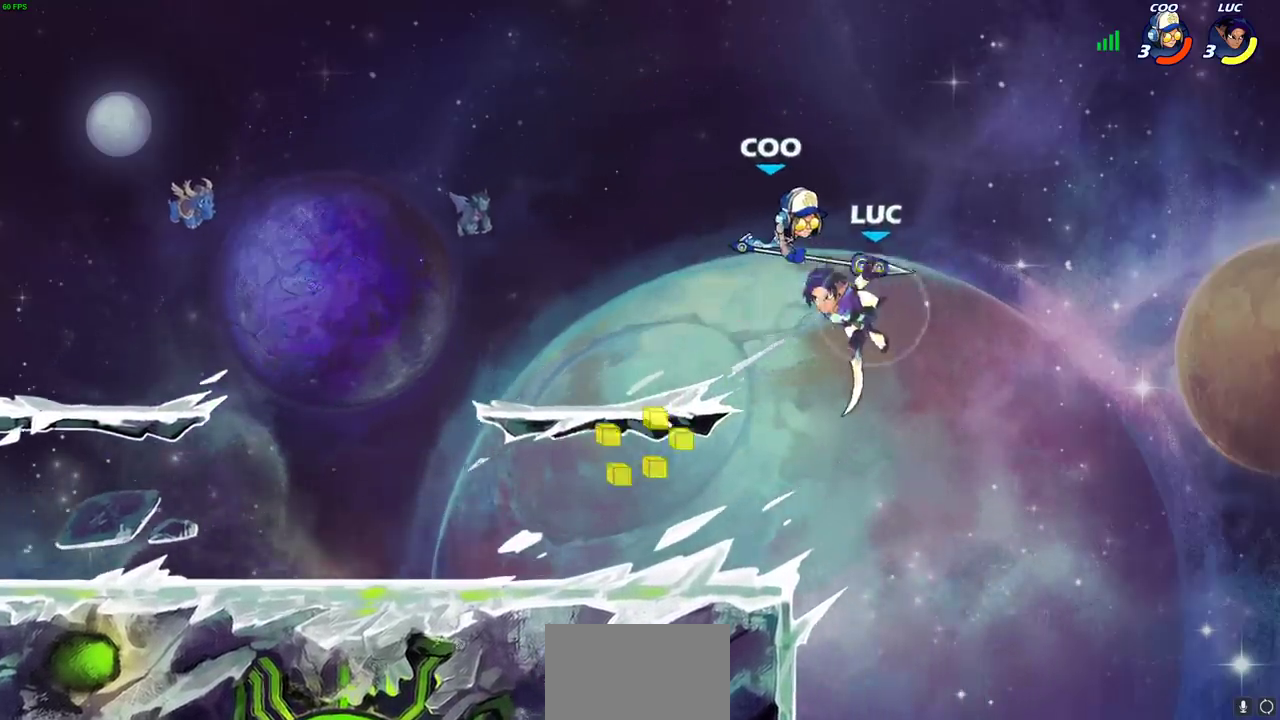
{"dt_ms": 500, "buttons": [], "left_stick": "right", "right_stick": "center", "events": [[33, "left_stick", "up-left"], [117, "left_stick", "left"], [133, "R2", "up"], [217, "CIRCLE", "down"], [267, "left_stick", "up-right"], [317, "CIRCLE", "up"], [467, "left_stick", "right"]]}
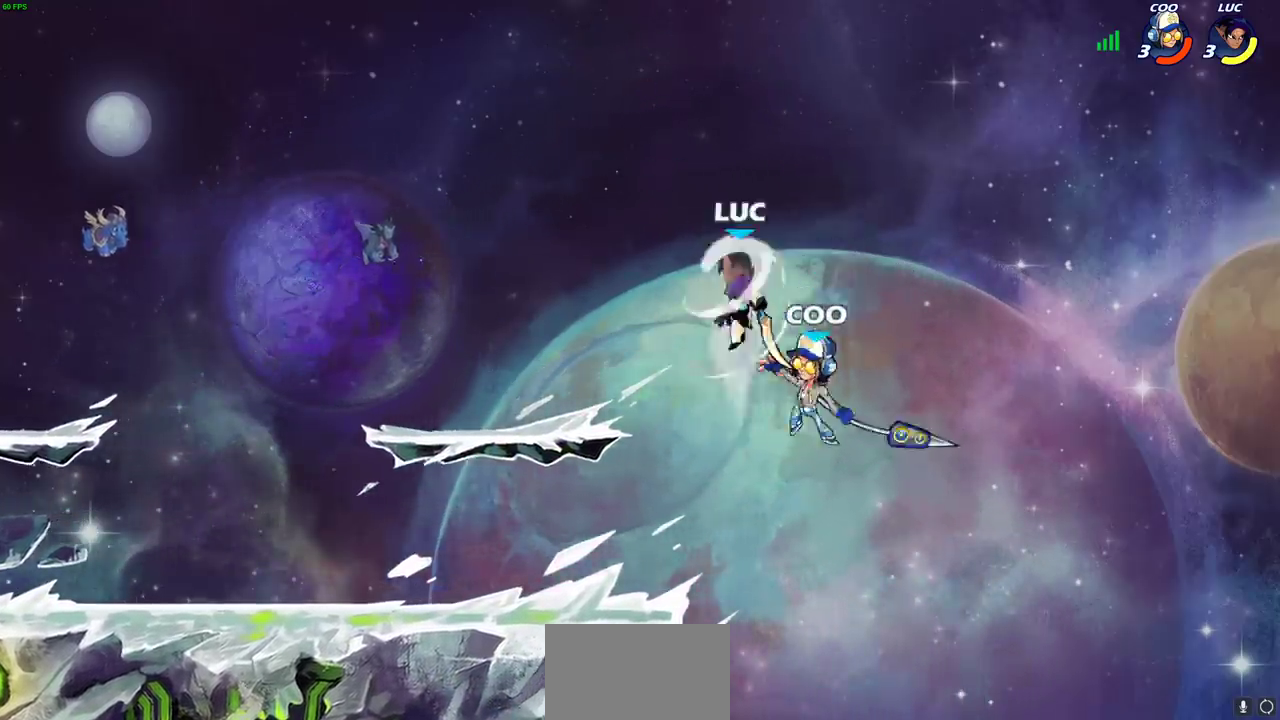
{"dt_ms": 500, "buttons": [], "left_stick": "down-left", "right_stick": "center", "events": [[233, "left_stick", "up-left"], [333, "left_stick", "left"], [383, "left_stick", "down-left"]]}
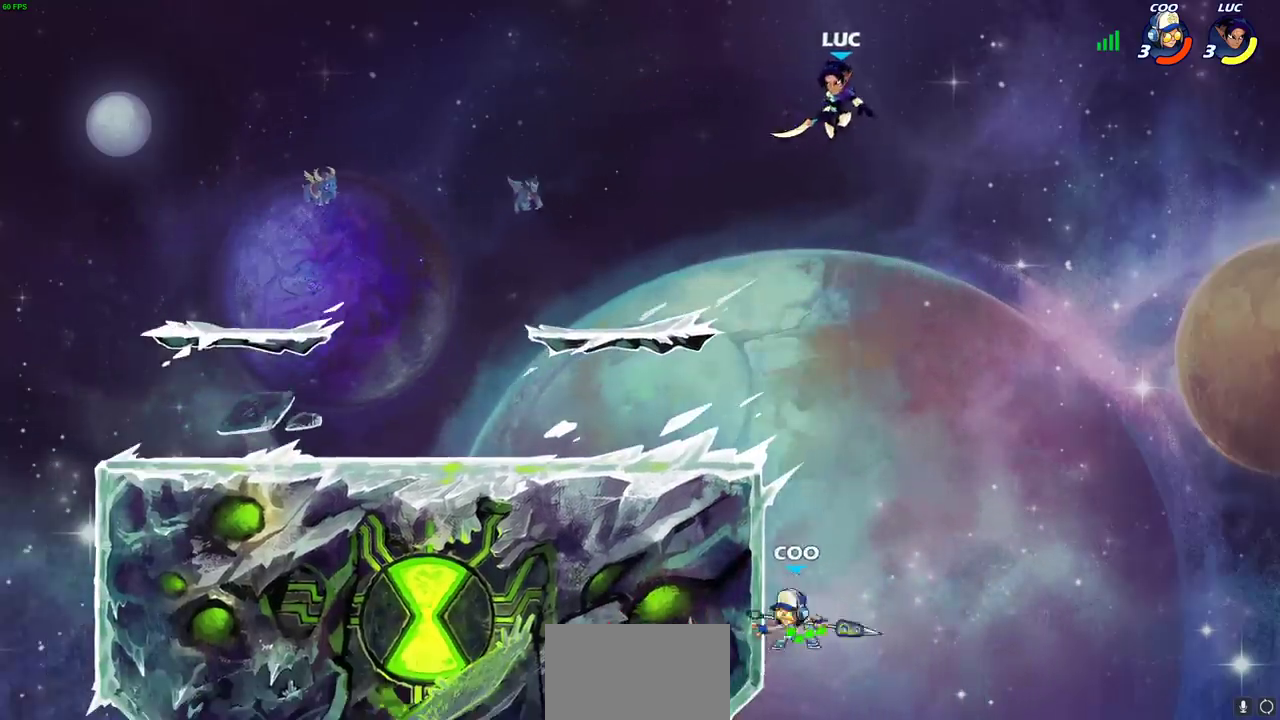
{"dt_ms": 500, "buttons": ["CIRCLE"], "left_stick": "down-left", "right_stick": "center", "events": [[67, "CIRCLE", "down"]]}
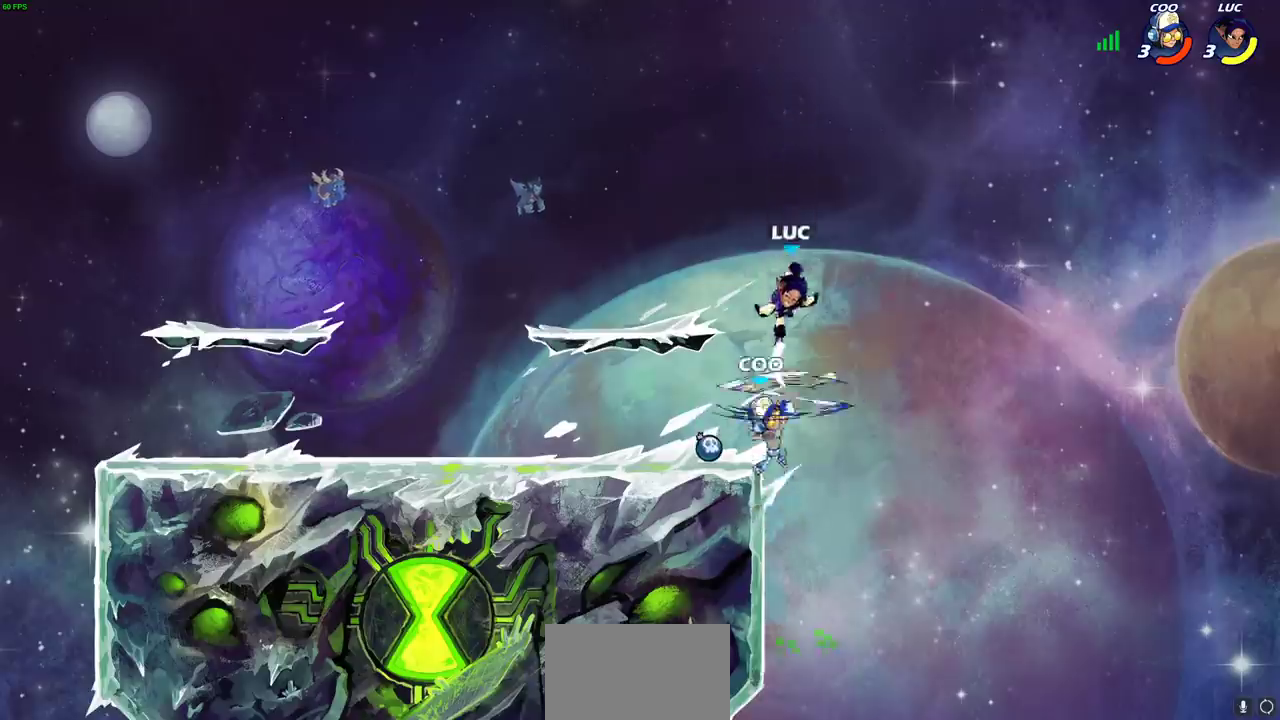
{"dt_ms": 300, "buttons": [], "left_stick": "center", "right_stick": "center", "events": [[150, "CIRCLE", "up"], [217, "left_stick", "center"]]}
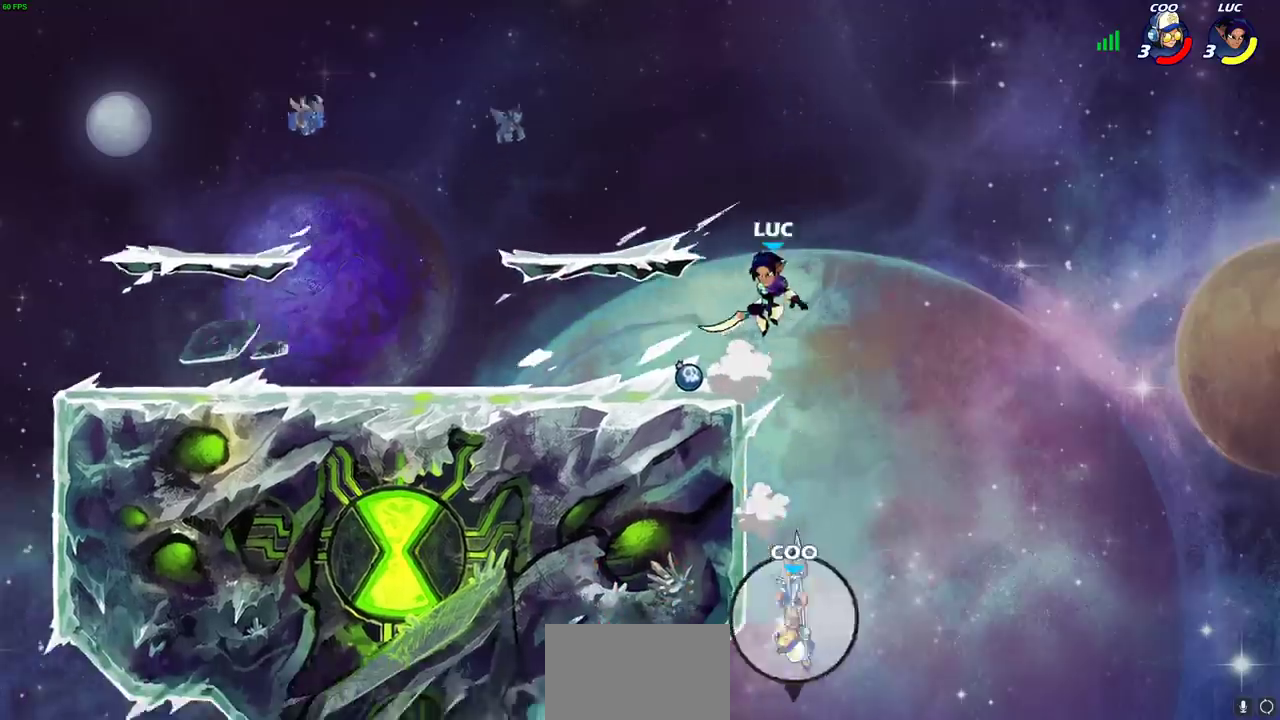
{"dt_ms": 800, "buttons": [], "left_stick": "center", "right_stick": "center", "events": [[33, "left_stick", "left"], [183, "left_stick", "down-left"], [383, "left_stick", "right"], [517, "CROSS", "down"], [633, "CROSS", "up"], [633, "left_stick", "center"]]}
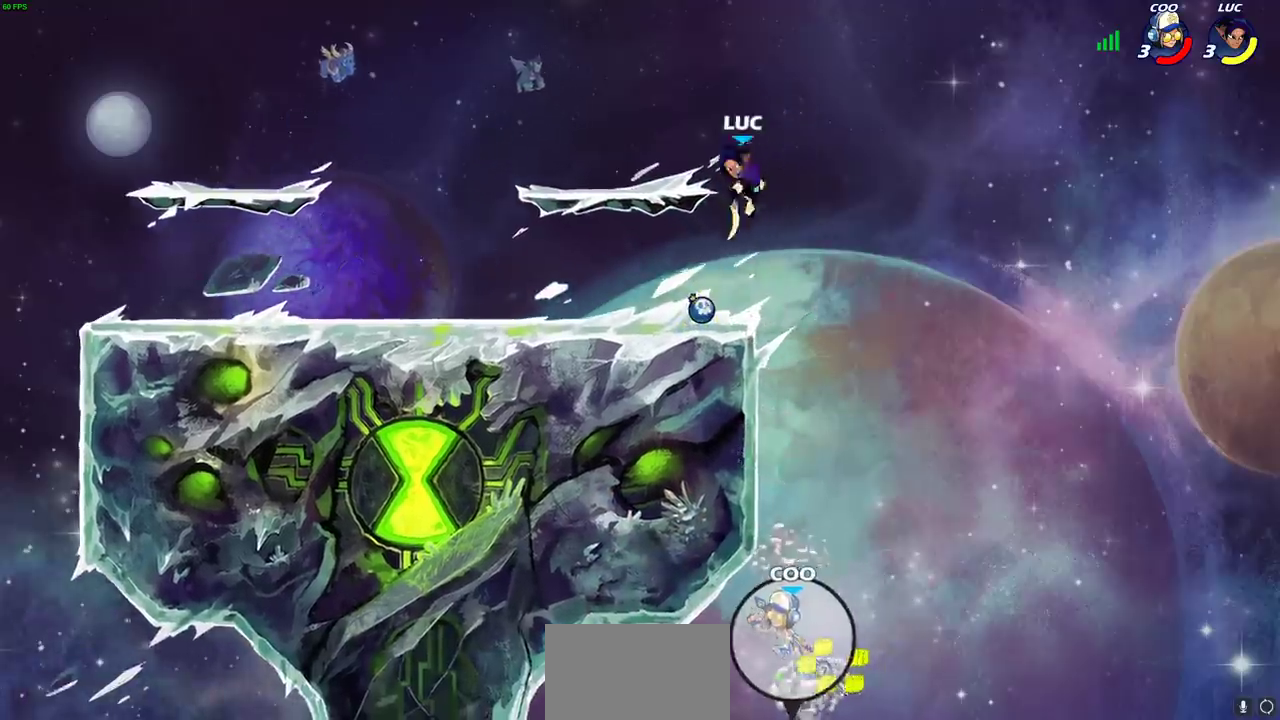
{"dt_ms": 500, "buttons": [], "left_stick": "left", "right_stick": "center", "events": [[33, "R1", "down"], [33, "left_stick", "down"], [100, "R1", "up"], [117, "left_stick", "center"], [400, "left_stick", "left"]]}
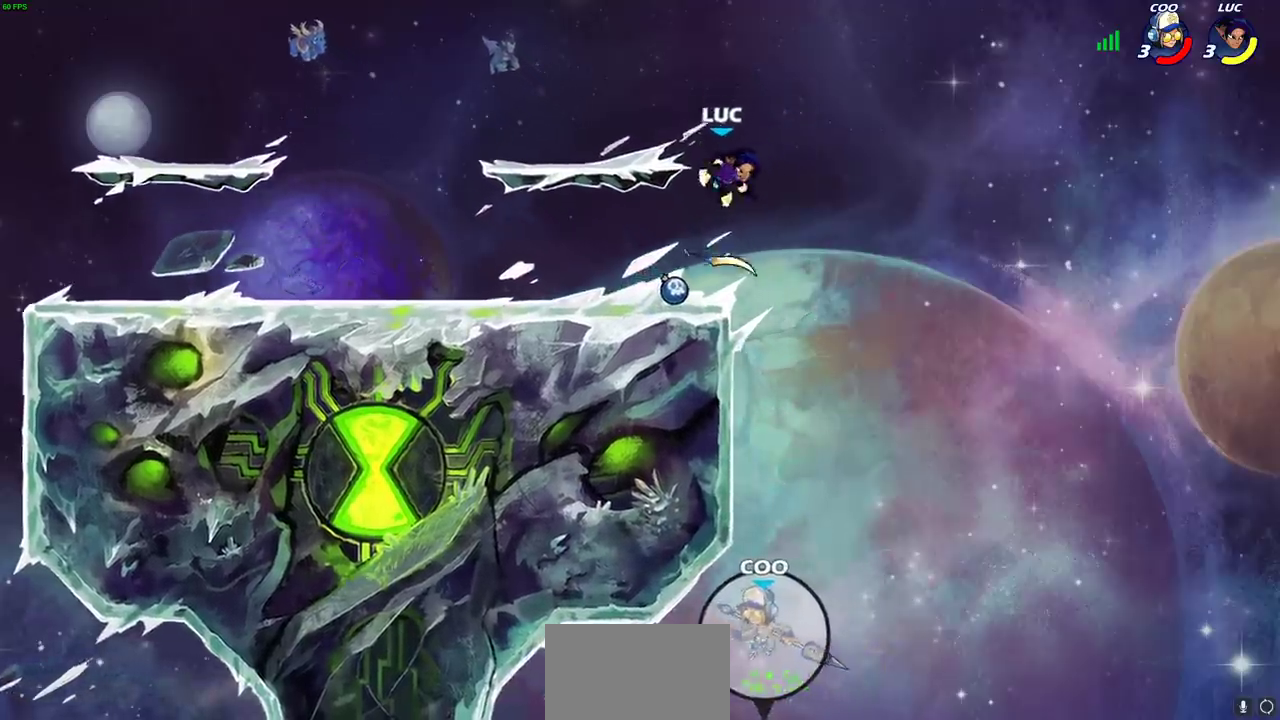
{"dt_ms": 500, "buttons": [], "left_stick": "up-right", "right_stick": "center", "events": [[233, "R1", "down"], [267, "CROSS", "down"], [267, "left_stick", "up-right"], [333, "R1", "up"], [400, "CROSS", "up"]]}
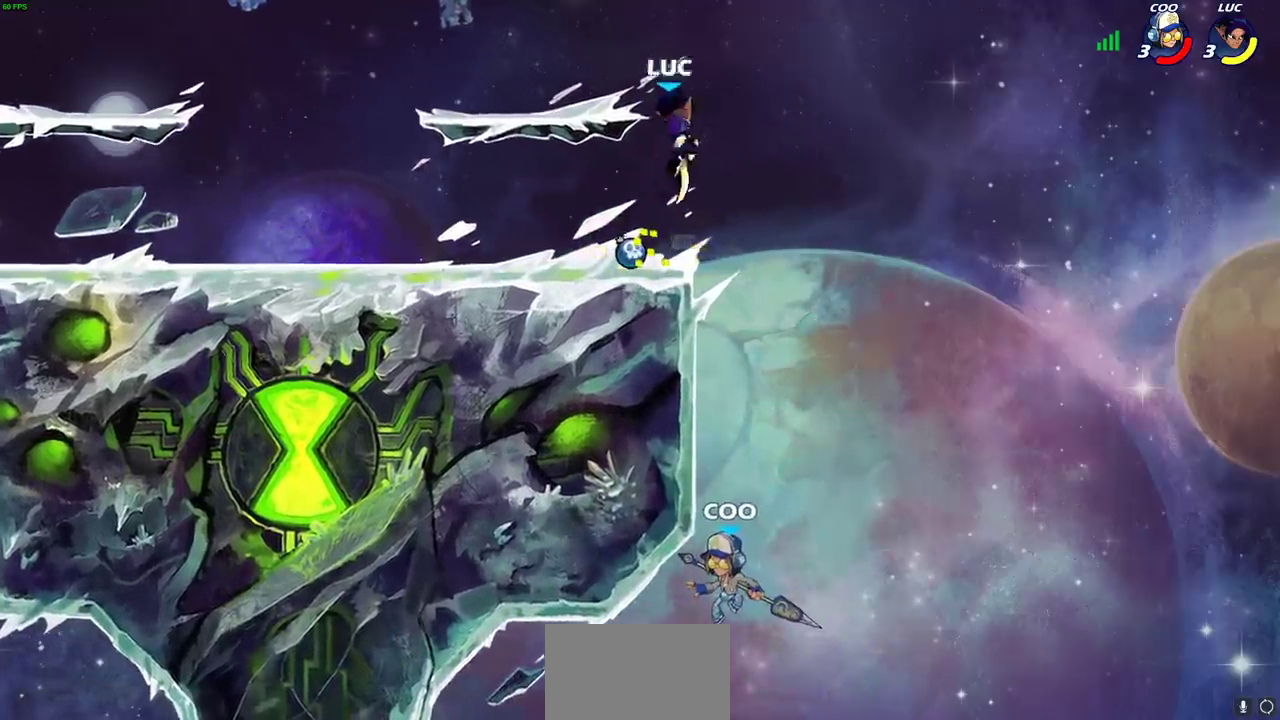
{"dt_ms": 400, "buttons": [], "left_stick": "left", "right_stick": "center", "events": [[67, "left_stick", "center"], [283, "left_stick", "up-left"], [350, "left_stick", "left"]]}
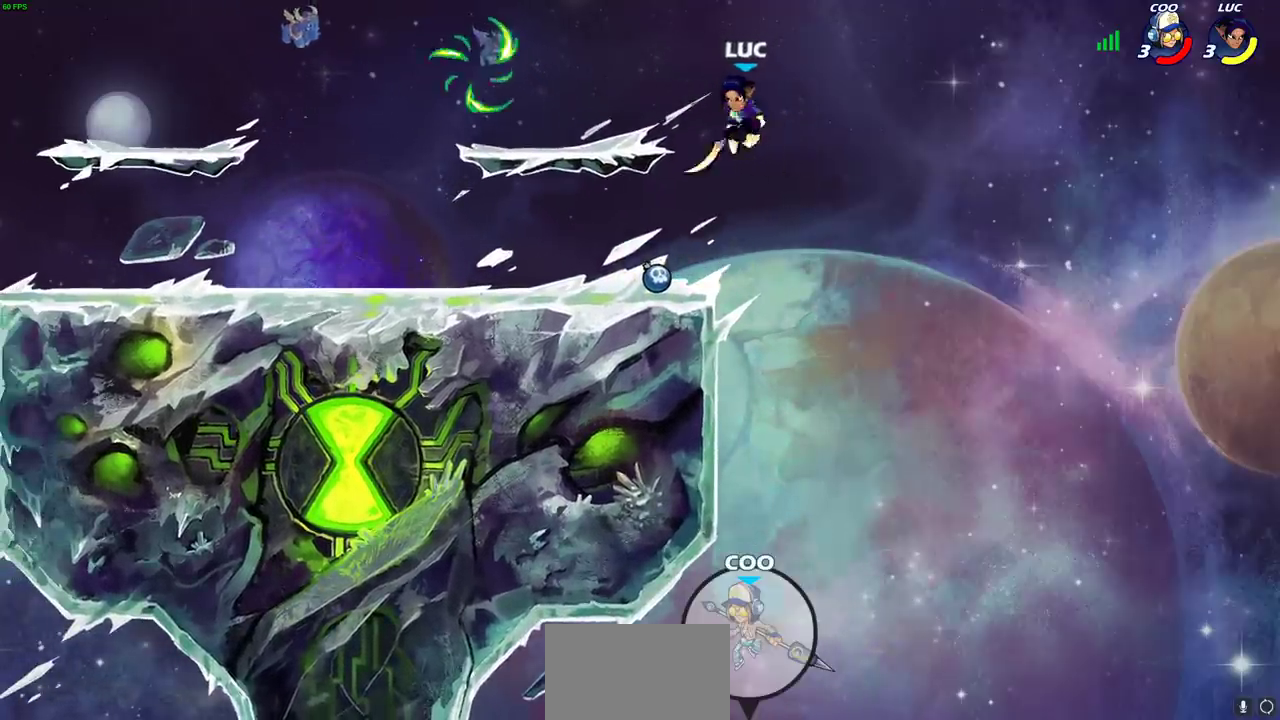
{"dt_ms": 300, "buttons": ["CROSS"], "left_stick": "left", "right_stick": "center", "events": [[50, "left_stick", "down-left"], [267, "left_stick", "left"], [300, "CROSS", "down"]]}
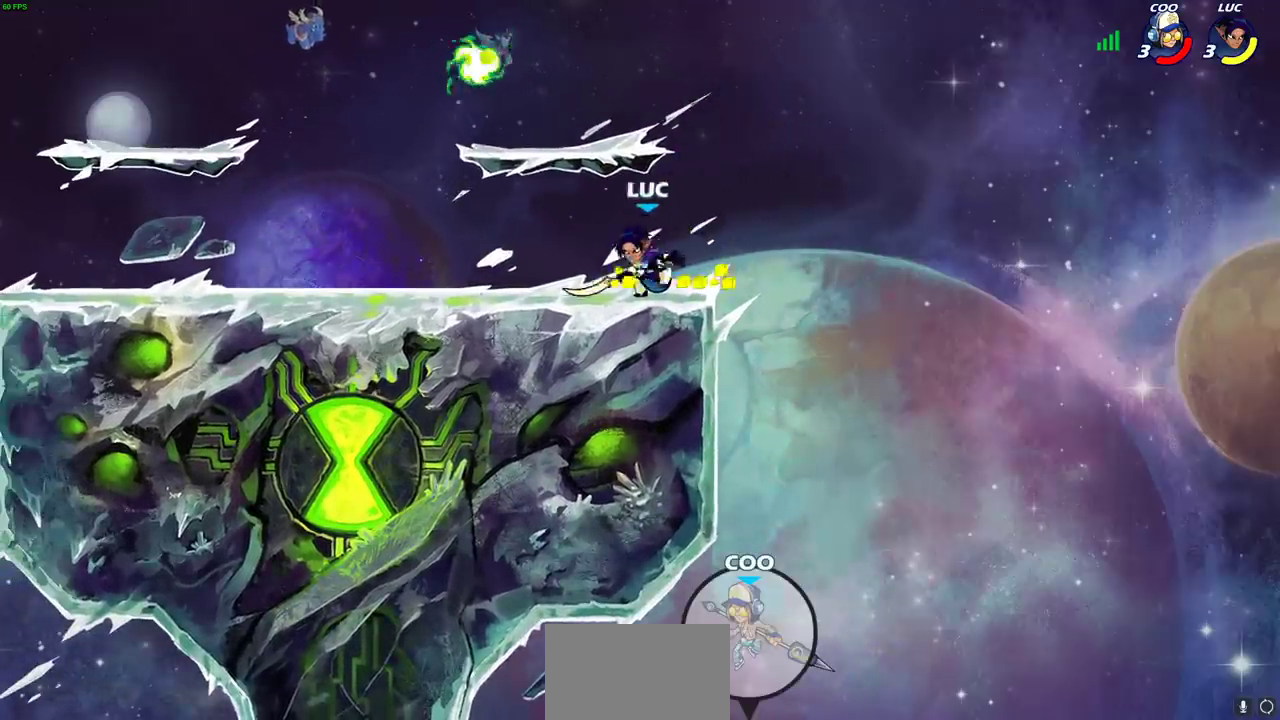
{"dt_ms": 500, "buttons": [], "left_stick": "center", "right_stick": "center", "events": [[117, "CIRCLE", "down"], [117, "CROSS", "up"], [150, "left_stick", "up-left"], [217, "CIRCLE", "up"], [217, "left_stick", "center"]]}
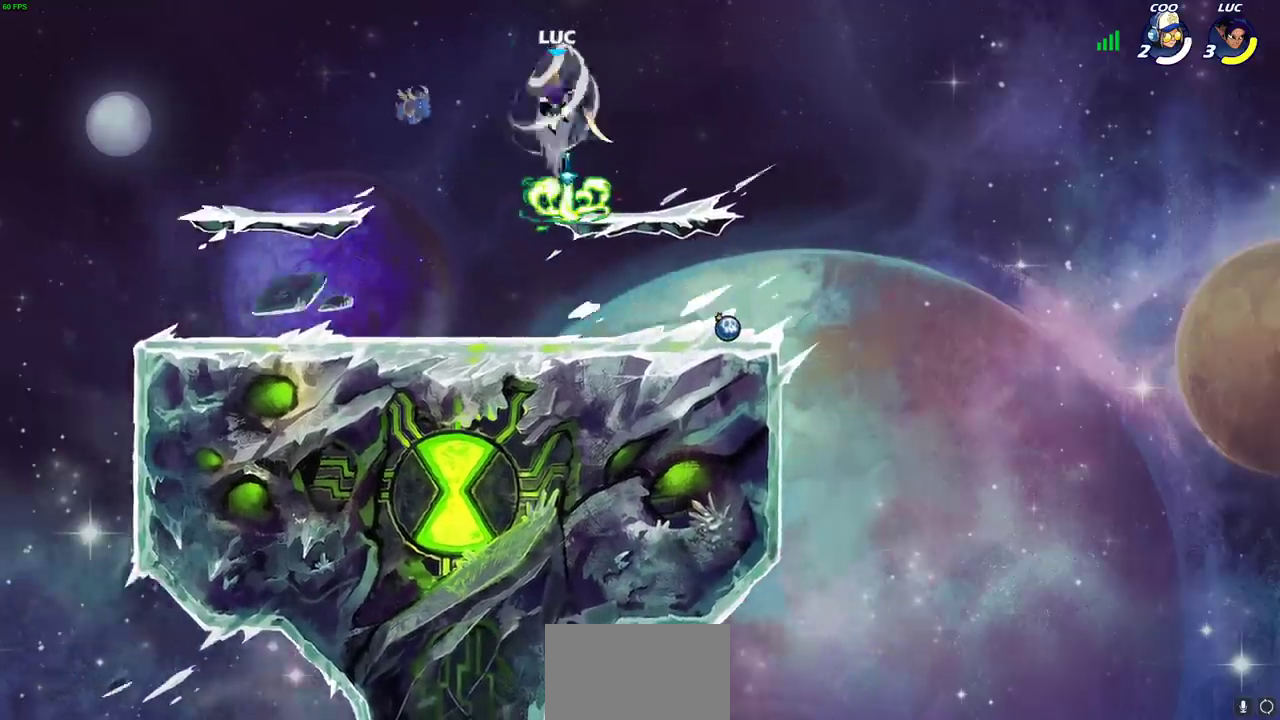
{"dt_ms": 700, "buttons": [], "left_stick": "center", "right_stick": "center", "events": [[333, "left_stick", "up"], [400, "R1", "down"], [467, "R1", "up"], [633, "left_stick", "center"]]}
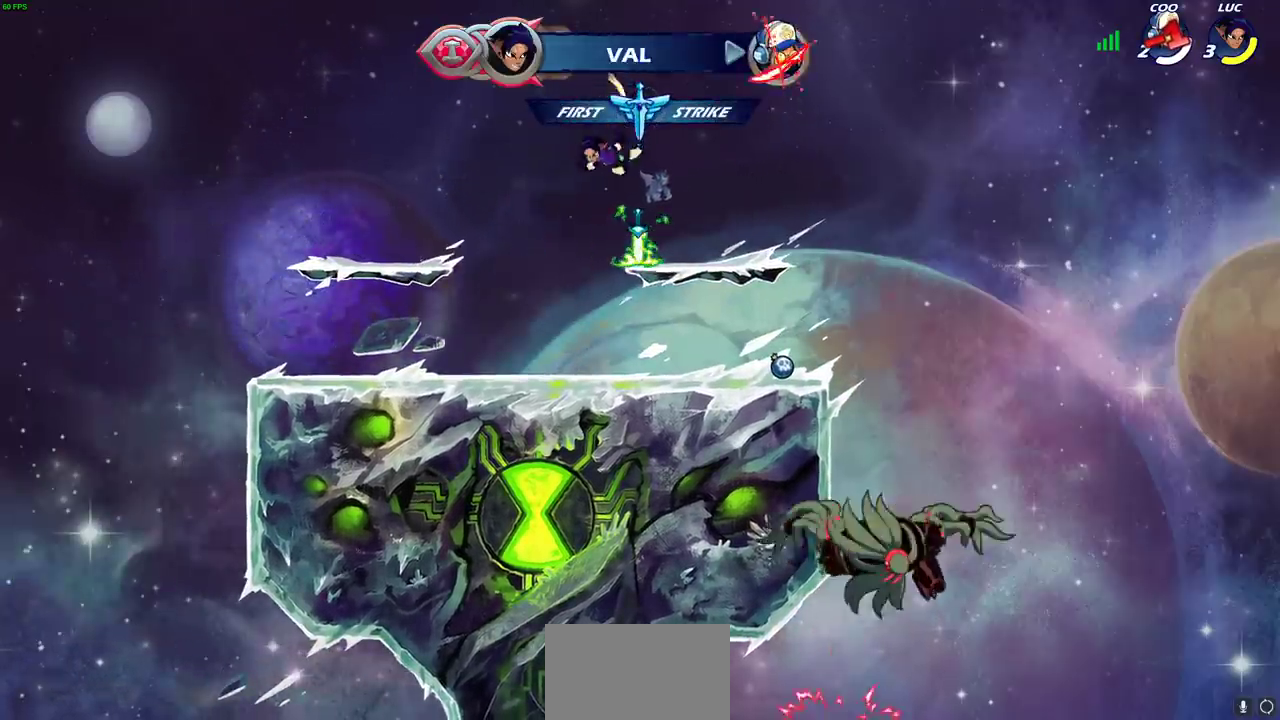
{"dt_ms": 500, "buttons": [], "left_stick": "center", "right_stick": "center", "events": [[200, "R1", "down"], [300, "R1", "up"]]}
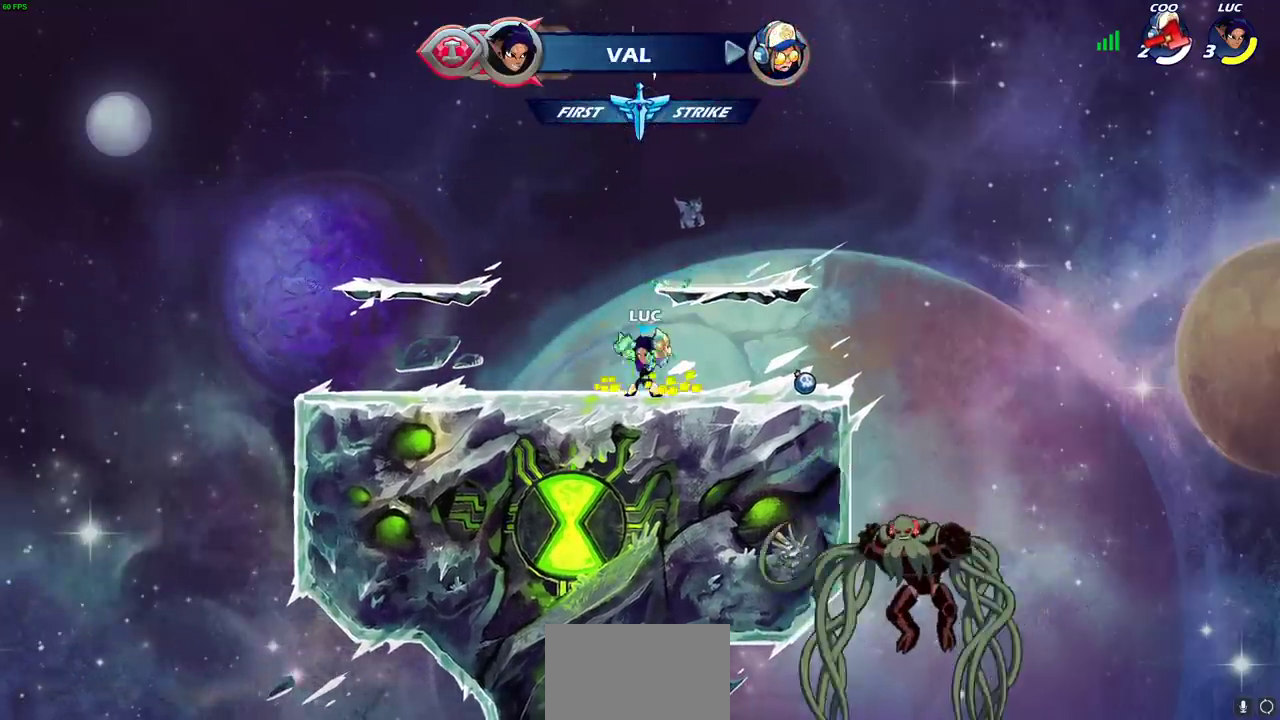
{"dt_ms": 300, "buttons": ["CIRCLE"], "left_stick": "up-right", "right_stick": "center", "events": [[150, "left_stick", "up-left"], [167, "R2", "down"], [200, "left_stick", "up"], [217, "CIRCLE", "down"], [267, "left_stick", "up-right"], [283, "R2", "up"]]}
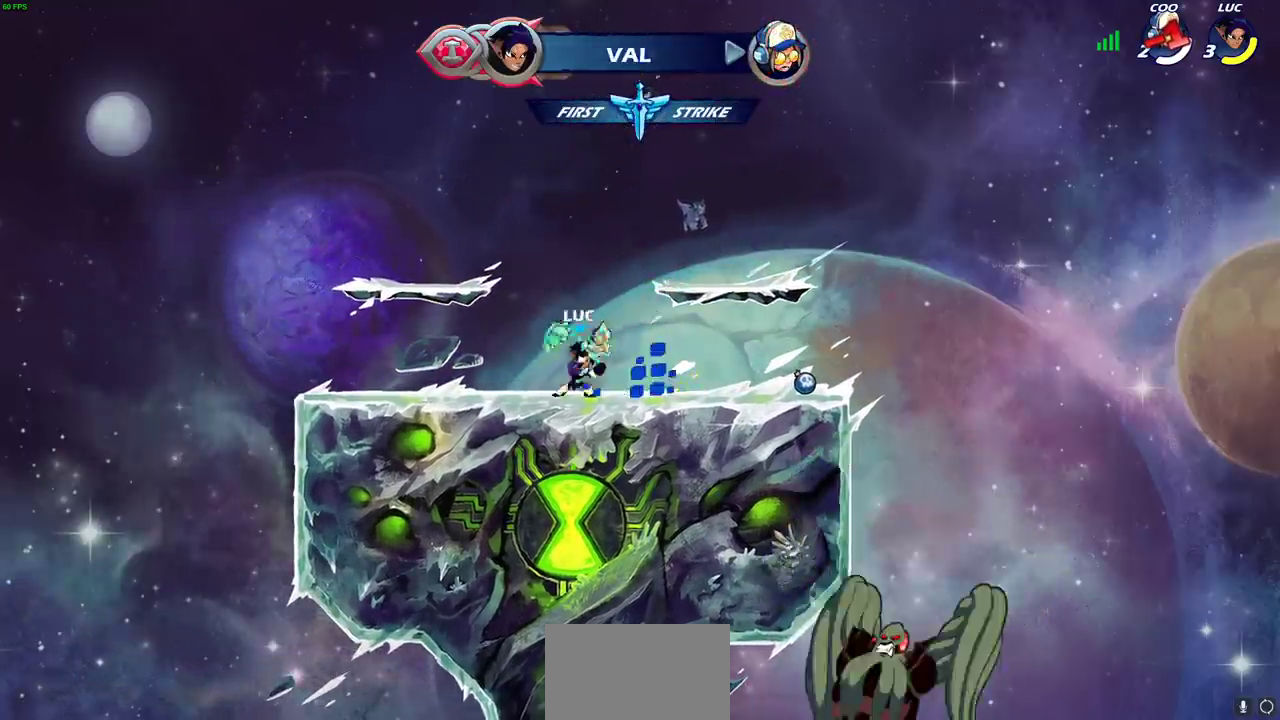
{"dt_ms": 500, "buttons": [], "left_stick": "center", "right_stick": "center", "events": [[33, "left_stick", "center"], [183, "CIRCLE", "up"]]}
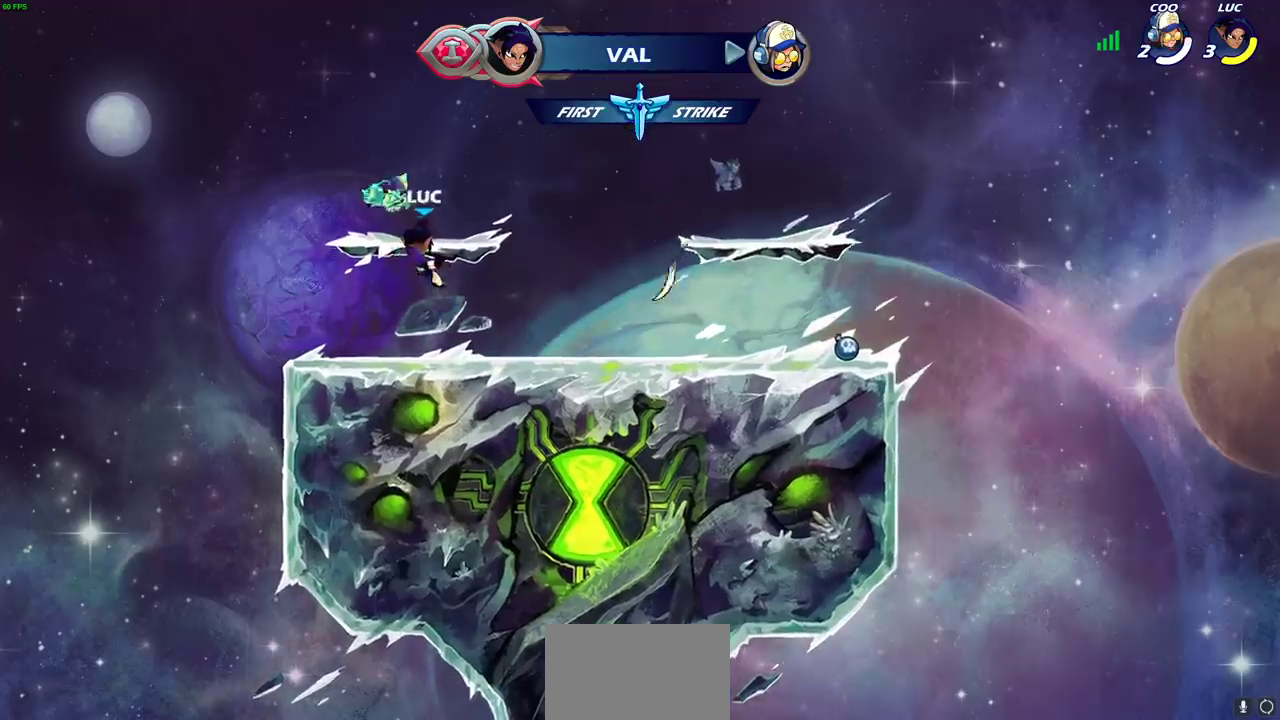
{"dt_ms": 500, "buttons": [], "left_stick": "center", "right_stick": "center", "events": []}
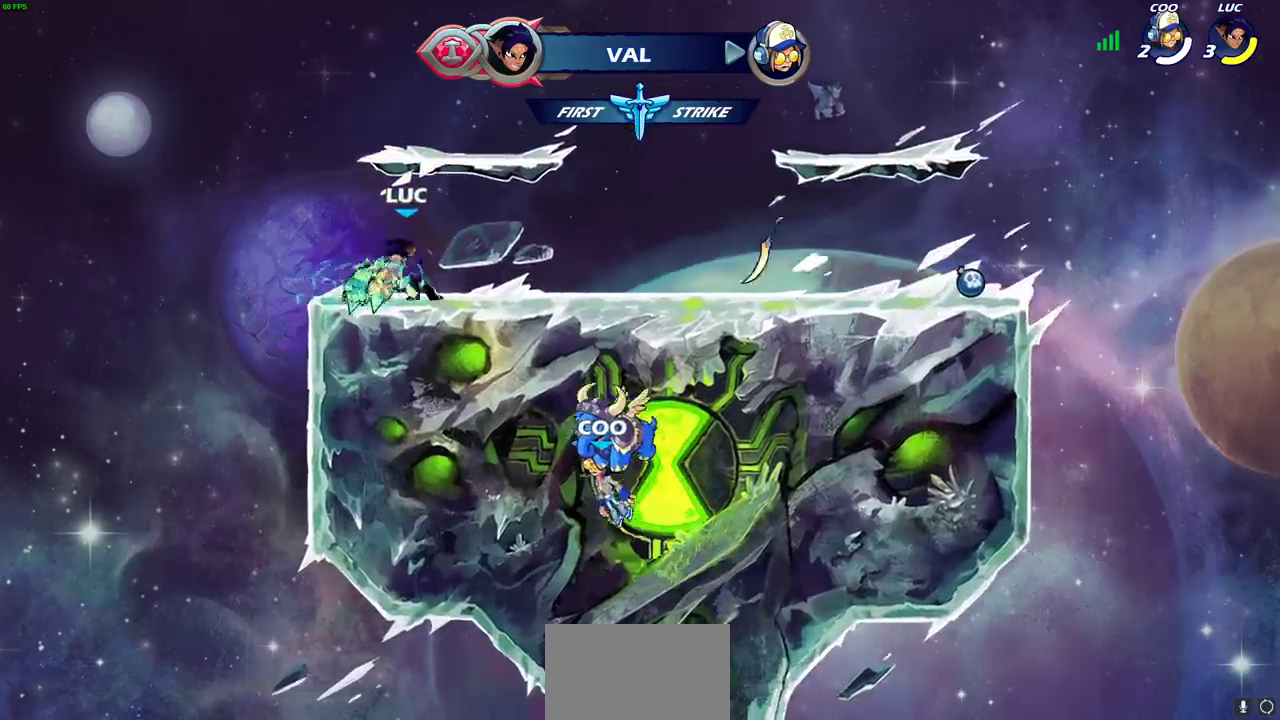
{"dt_ms": 500, "buttons": [], "left_stick": "center", "right_stick": "center", "events": []}
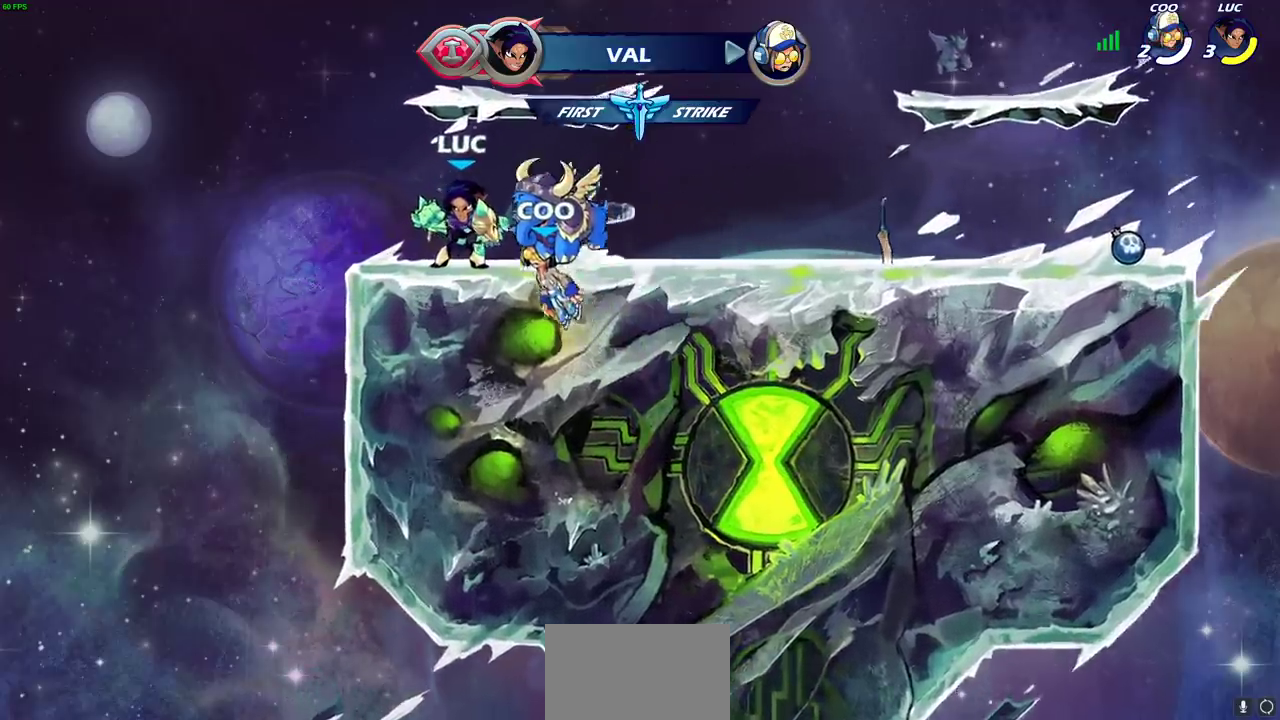
{"dt_ms": 500, "buttons": [], "left_stick": "center", "right_stick": "center", "events": []}
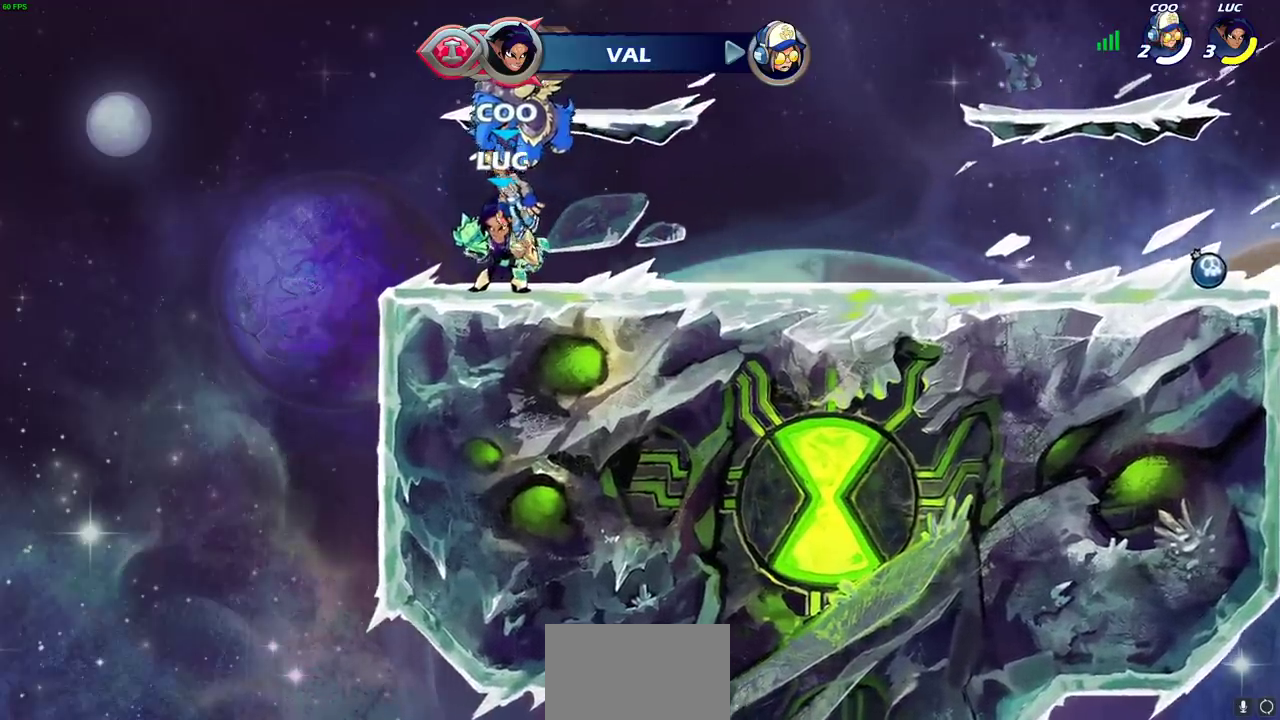
{"dt_ms": 500, "buttons": [], "left_stick": "right", "right_stick": "center", "events": [[150, "left_stick", "right"]]}
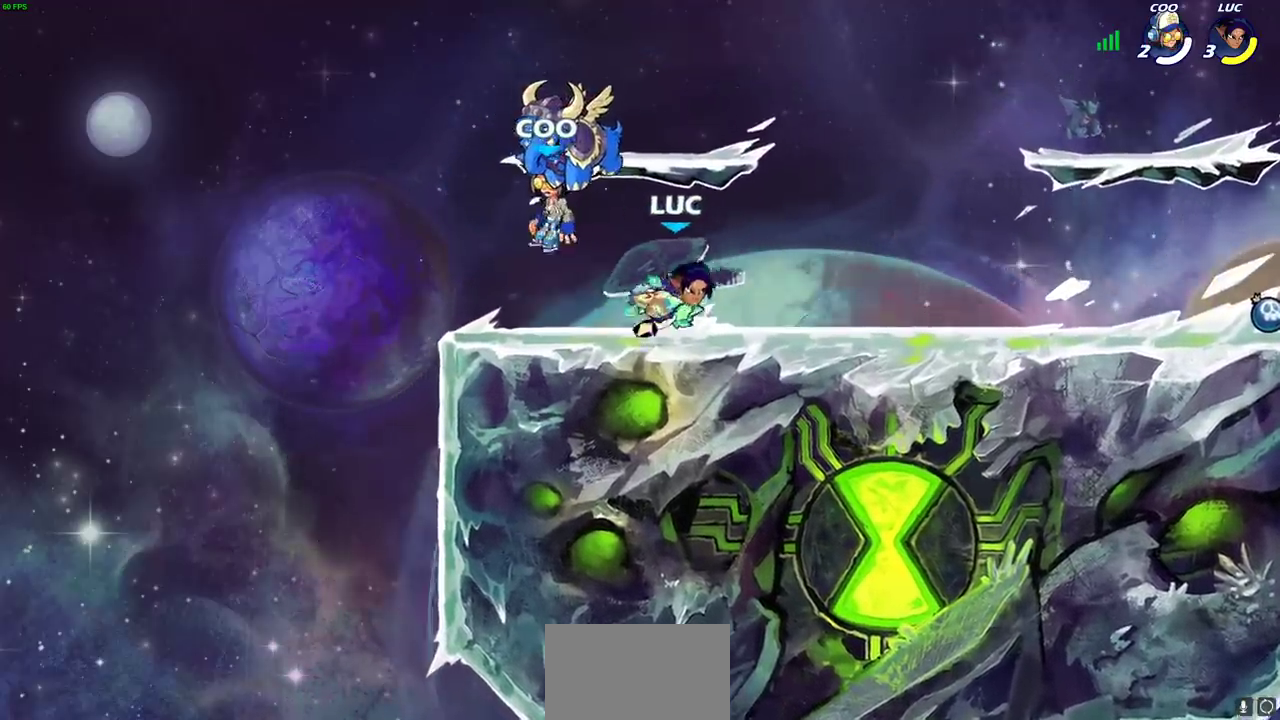
{"dt_ms": 500, "buttons": [], "left_stick": "center", "right_stick": "center", "events": [[200, "left_stick", "center"]]}
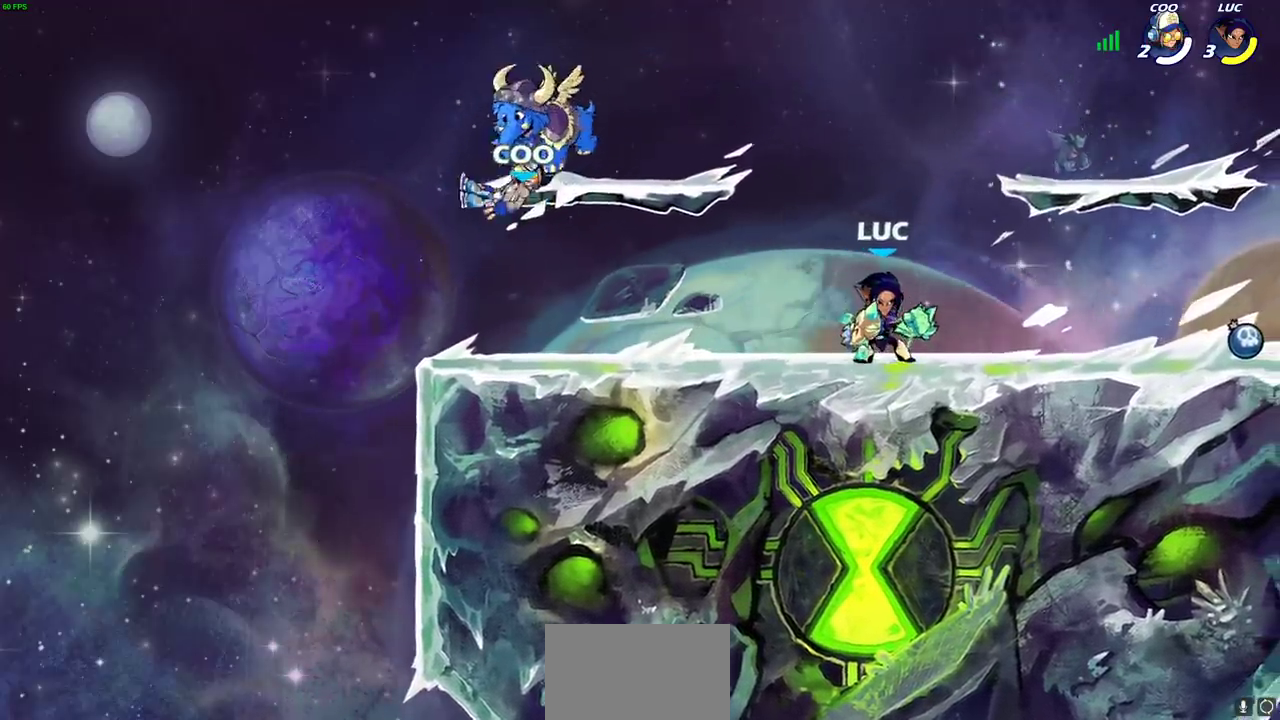
{"dt_ms": 500, "buttons": [], "left_stick": "center", "right_stick": "center", "events": []}
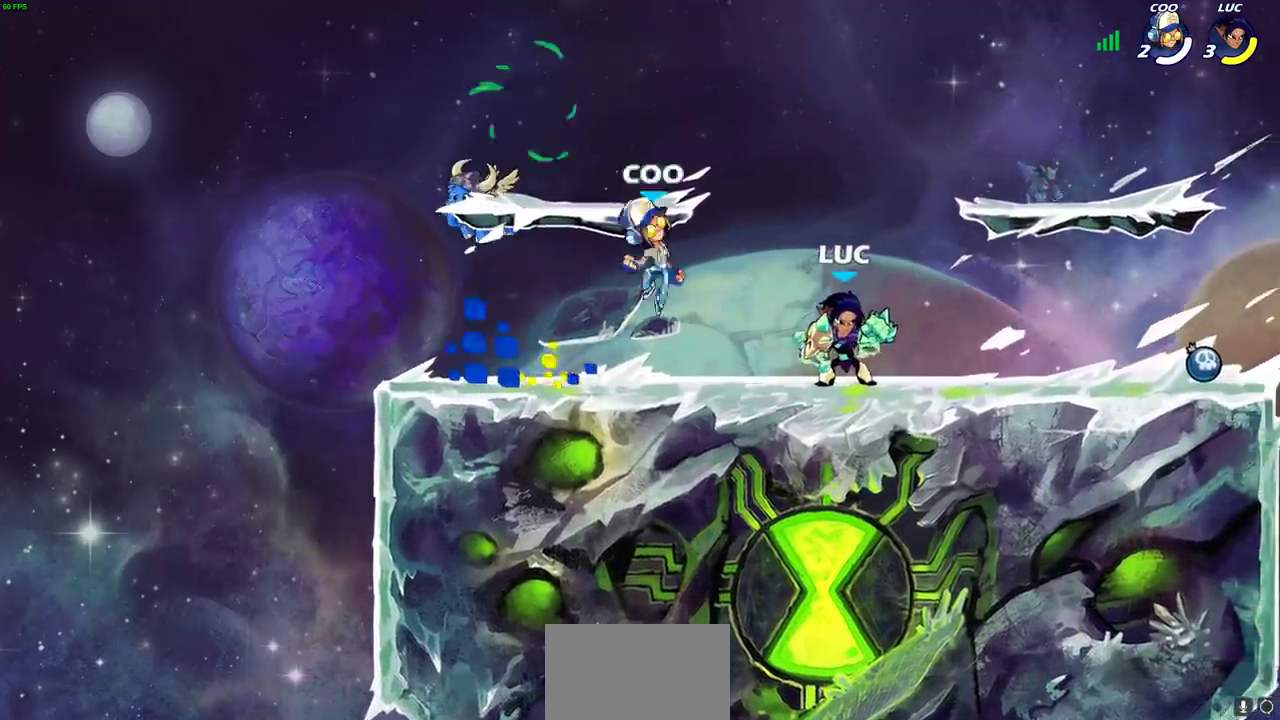
{"dt_ms": 500, "buttons": [], "left_stick": "center", "right_stick": "center", "events": [[100, "left_stick", "left"], [117, "SQUARE", "down"], [233, "SQUARE", "up"], [233, "left_stick", "center"]]}
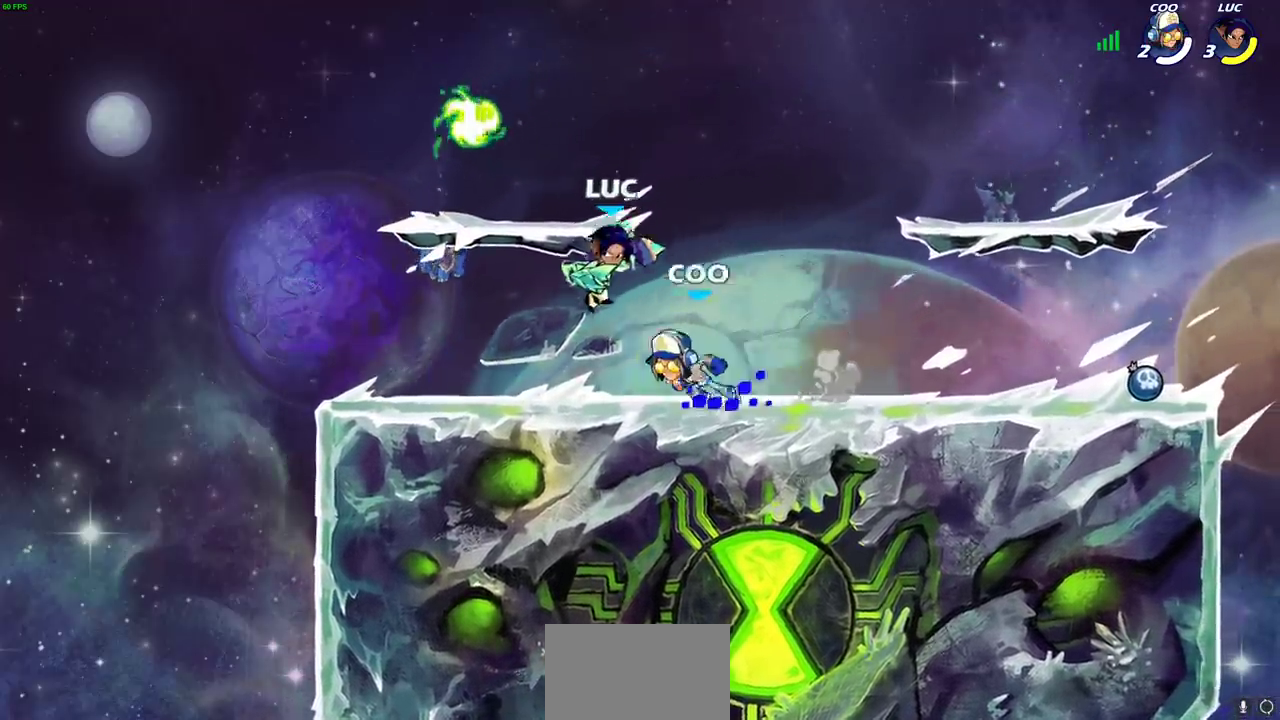
{"dt_ms": 500, "buttons": [], "left_stick": "center", "right_stick": "center", "events": [[317, "R2", "down"], [350, "left_stick", "left"], [417, "SQUARE", "down"], [450, "R2", "up"], [483, "left_stick", "center"], [500, "SQUARE", "up"]]}
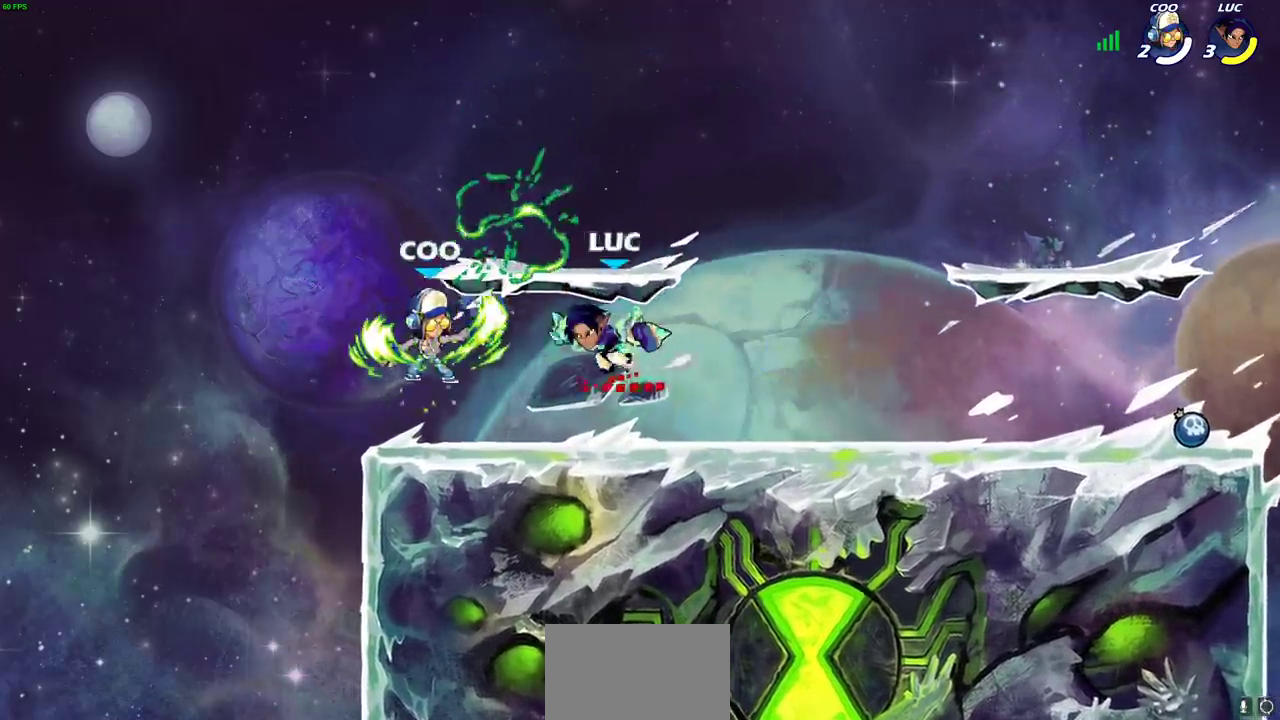
{"dt_ms": 500, "buttons": [], "left_stick": "center", "right_stick": "center", "events": []}
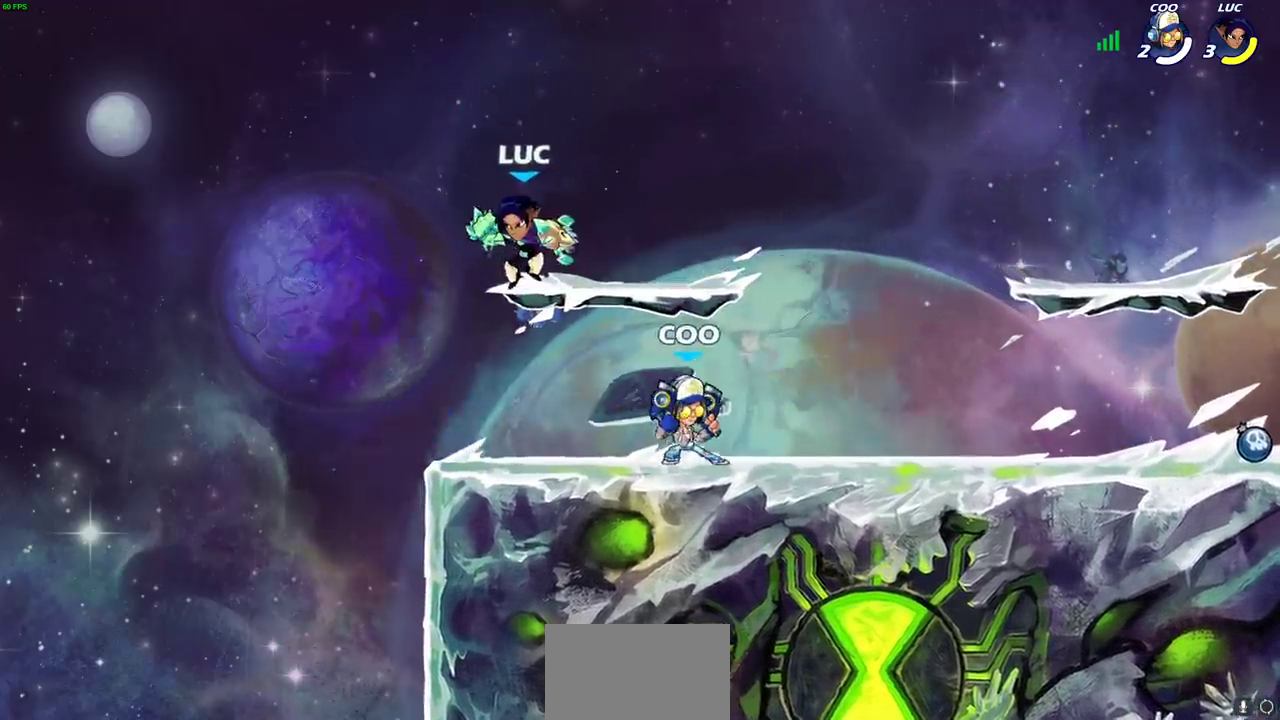
{"dt_ms": 900, "buttons": ["SQUARE", "R2"], "left_stick": "down", "right_stick": "center", "events": [[50, "CROSS", "down"], [183, "CROSS", "up"], [250, "left_stick", "right"], [367, "left_stick", "down"], [817, "R2", "down"], [850, "SQUARE", "down"]]}
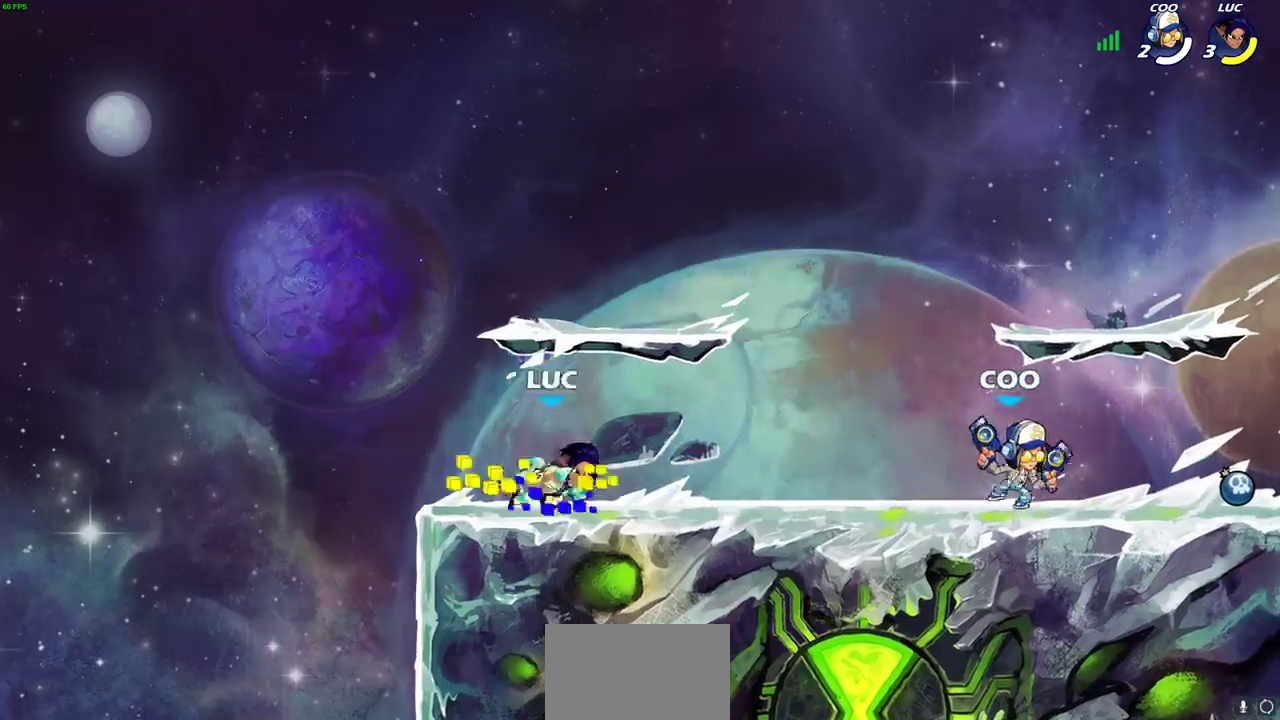
{"dt_ms": 500, "buttons": [], "left_stick": "center", "right_stick": "center", "events": [[33, "R2", "up"], [33, "SQUARE", "up"], [50, "left_stick", "center"]]}
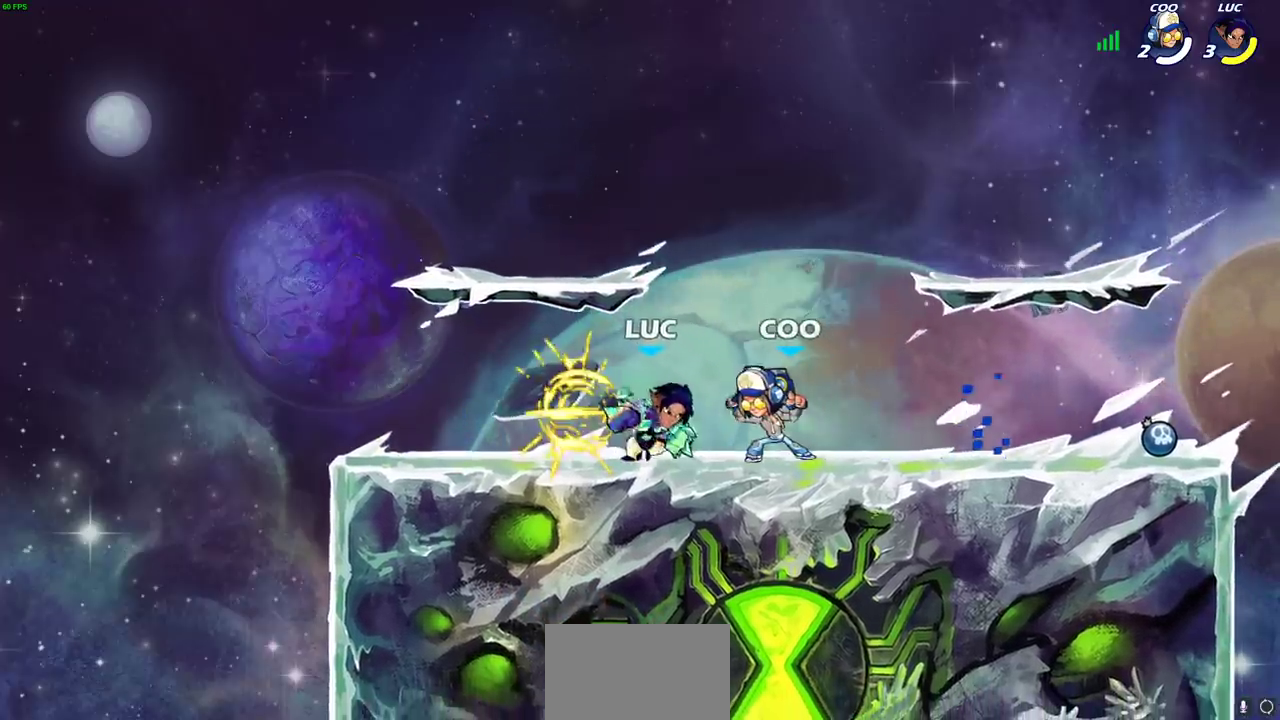
{"dt_ms": 500, "buttons": ["SQUARE"], "left_stick": "center", "right_stick": "center", "events": [[167, "left_stick", "right"], [183, "SQUARE", "down"], [217, "left_stick", "center"], [267, "SQUARE", "up"], [367, "SQUARE", "down"], [450, "SQUARE", "up"], [500, "SQUARE", "down"]]}